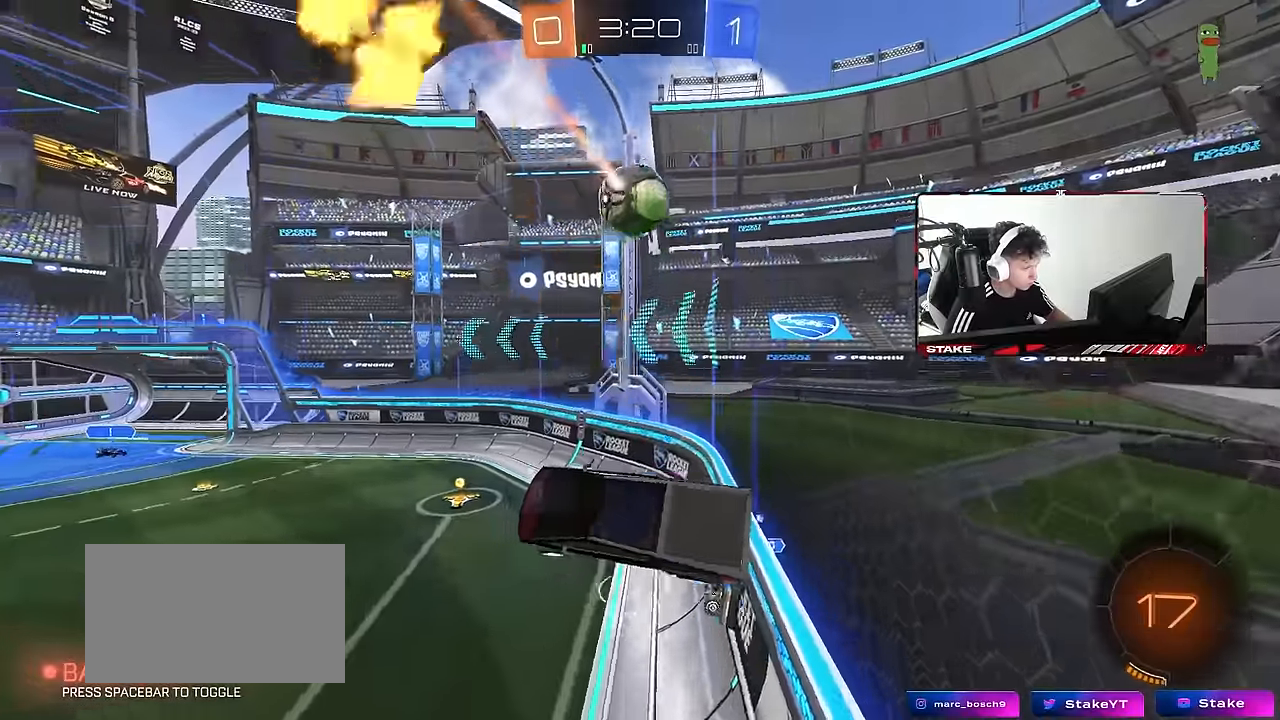
Gameplay with keyboard and mouse; each line is a JSON object with the keys and mouse buttons held at the frame after it. "events" lists presses ("down") and releases ("up") of "1", "2", "3", "4", "5", "a", "alt", "c", "caps_lock", "ctrl", "d", "e", "f", "g", "q", "r", "s", "shift", "space", "t", "tab", "v", "w", "x", "z", "mouse_left", "mouse_wheel" and "mouse_right" between this image and that frame as [ms after this image, input, new state], when the widget could be followed in between. "mouse_left", "mouse_wheel", "mouse_right" = the "left", "wheel", "right" buttons of the "mouse" list. No other keys are recorded. "wheel" means that the mouse wheel is clicked or scrolled. Mouse movement is not recorded.
{"keys": ["a", "w"], "mouse": ["left"], "events": [[17, "a", "up"], [167, "mouse_left", "down"], [167, "mouse_right", "down"], [350, "mouse_right", "up"], [400, "a", "down"]]}
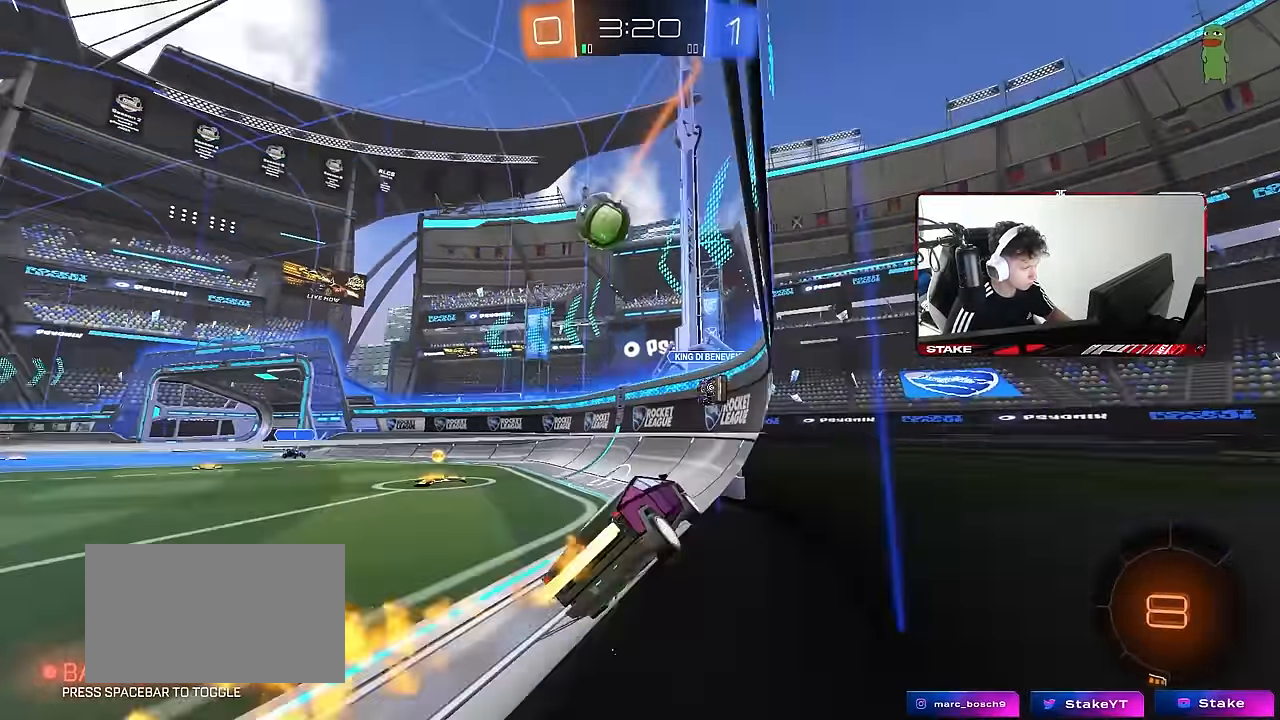
{"keys": ["d", "w"], "mouse": [], "events": [[183, "shift", "down"], [217, "mouse_left", "up"], [317, "shift", "up"], [500, "a", "up"], [500, "d", "down"]]}
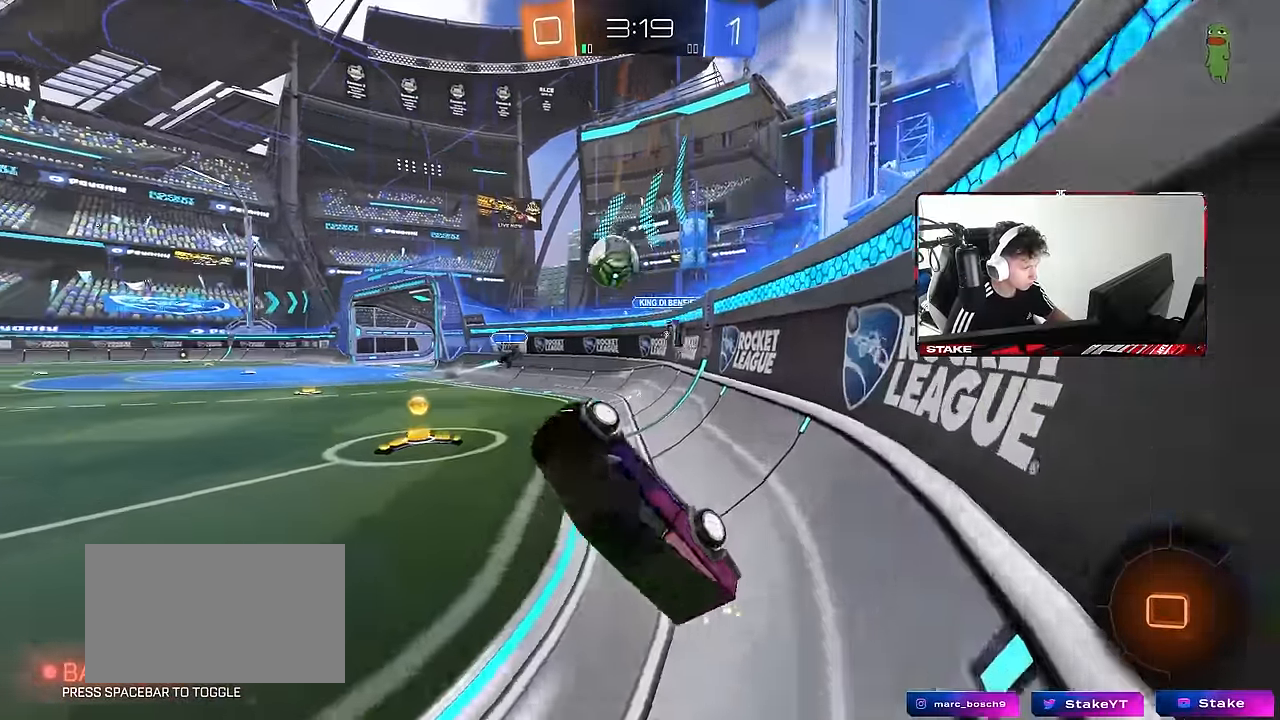
{"keys": ["a", "shift", "w"], "mouse": [], "events": [[100, "a", "down"], [100, "d", "up"], [150, "w", "up"], [200, "w", "down"], [383, "shift", "down"], [383, "w", "up"], [433, "w", "down"]]}
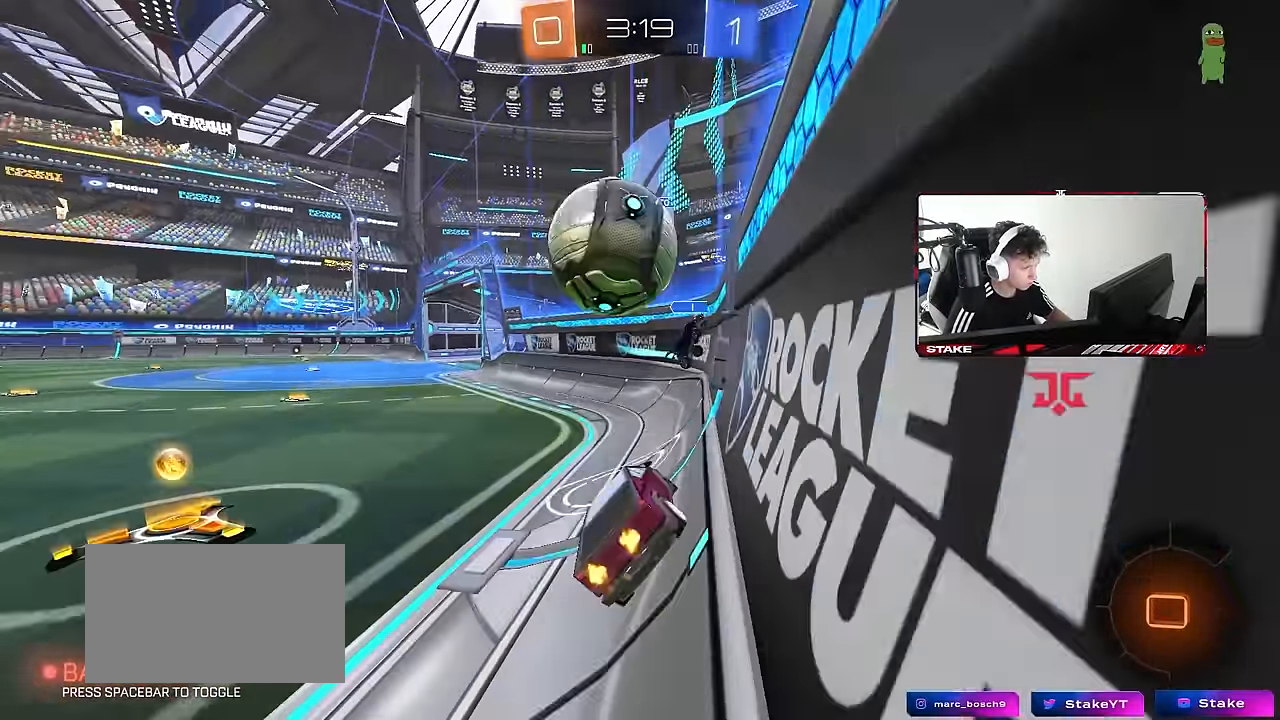
{"keys": ["a", "w"], "mouse": [], "events": [[67, "shift", "up"], [167, "shift", "down"], [200, "shift", "up"], [250, "shift", "down"], [300, "shift", "up"]]}
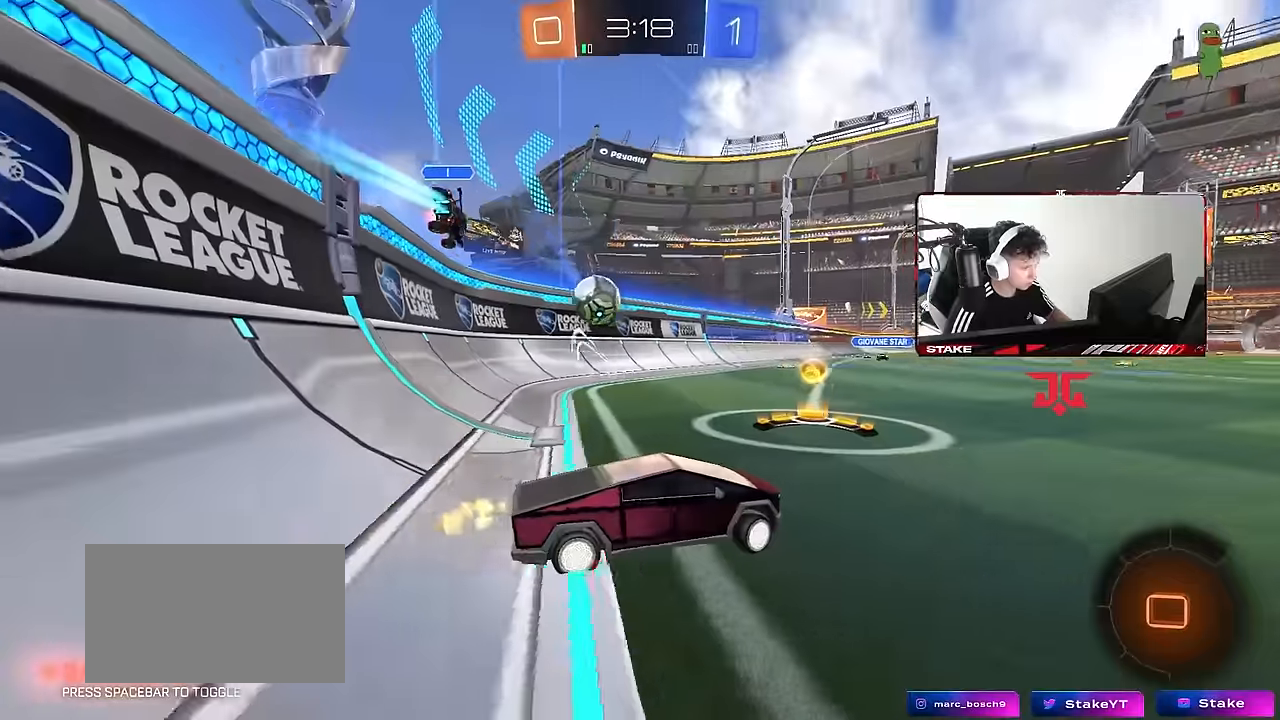
{"keys": ["d", "w"], "mouse": ["left"], "events": [[183, "mouse_left", "down"], [317, "a", "up"], [367, "d", "down"]]}
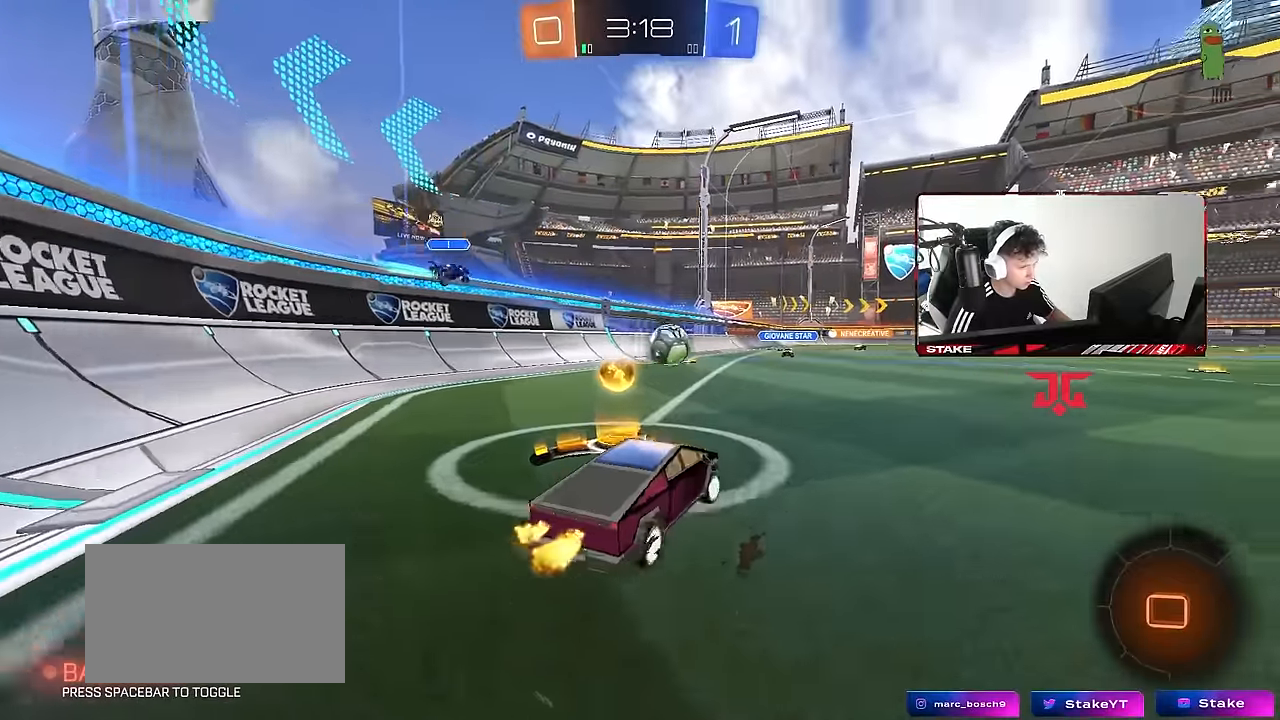
{"keys": ["w"], "mouse": [], "events": [[150, "mouse_left", "up"], [150, "shift", "down"], [233, "d", "up"], [233, "shift", "up"]]}
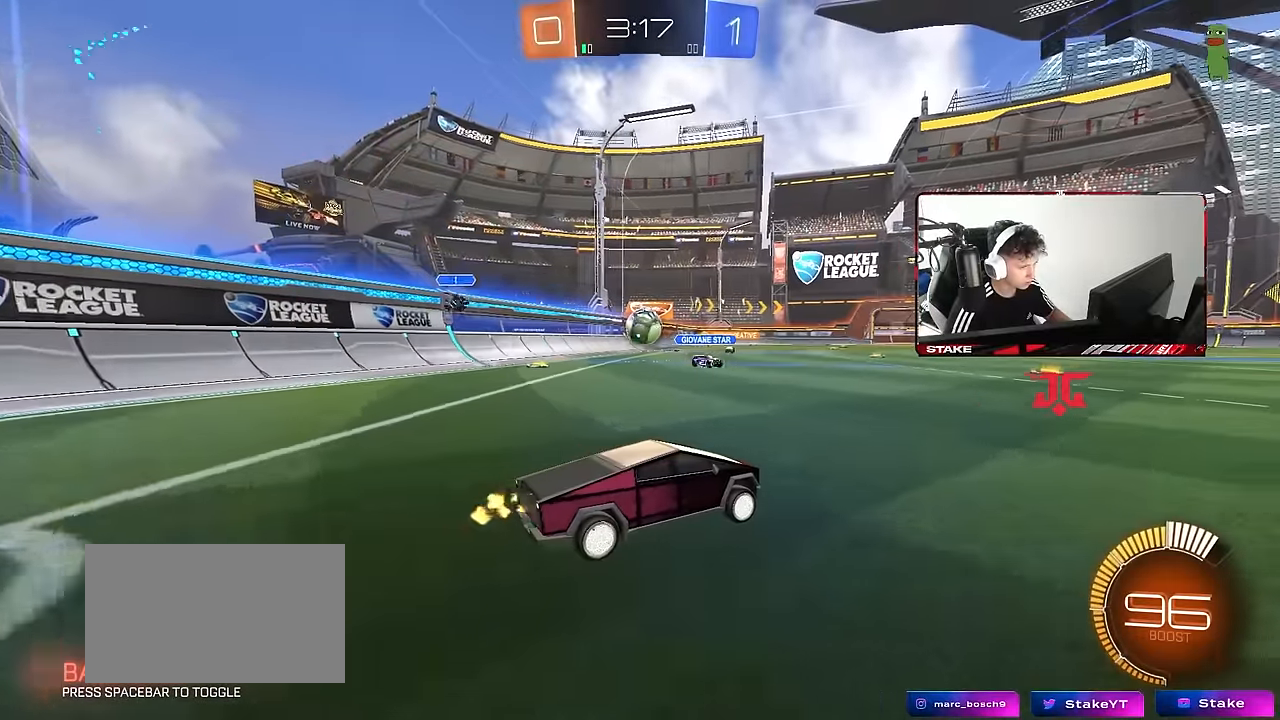
{"keys": ["d", "w"], "mouse": [], "events": [[200, "d", "down"], [300, "shift", "down"], [450, "shift", "up"]]}
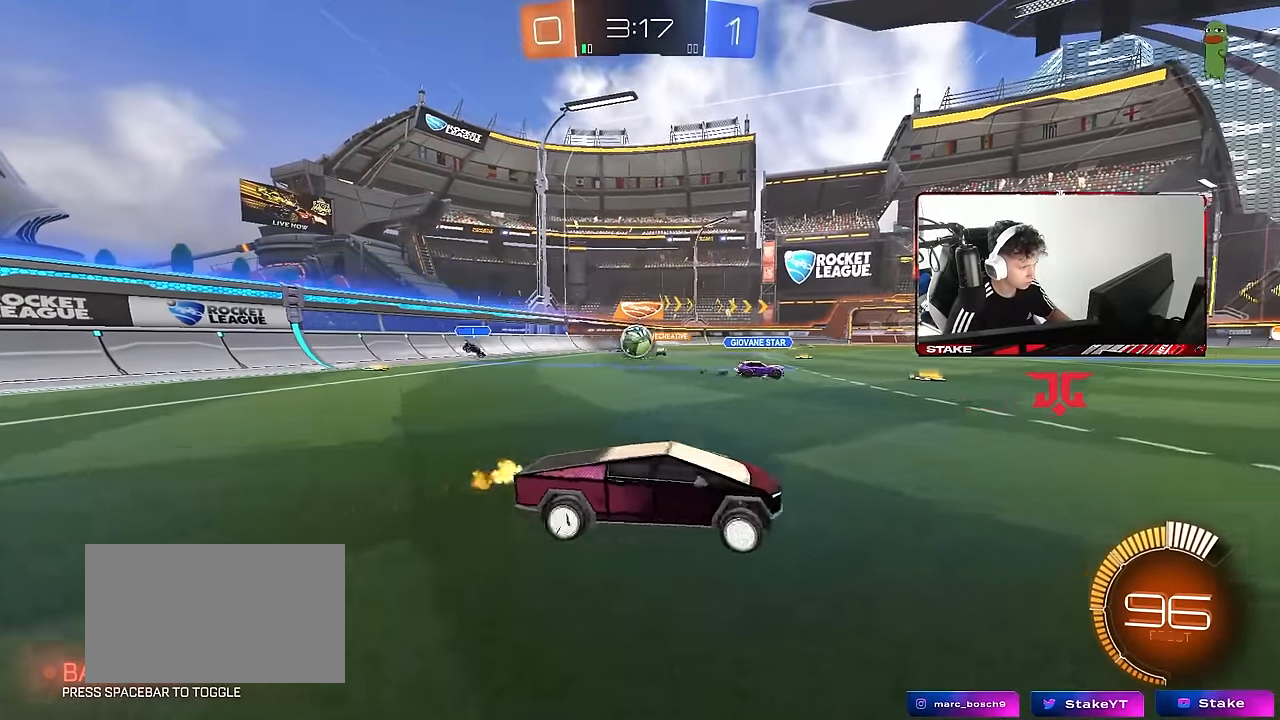
{"keys": ["d", "s"], "mouse": ["left", "right"], "events": [[33, "w", "up"], [217, "w", "down"], [267, "d", "up"], [367, "w", "up"], [417, "a", "down"], [417, "mouse_right", "down"], [500, "a", "up"], [500, "d", "down"], [500, "mouse_left", "down"], [500, "s", "down"]]}
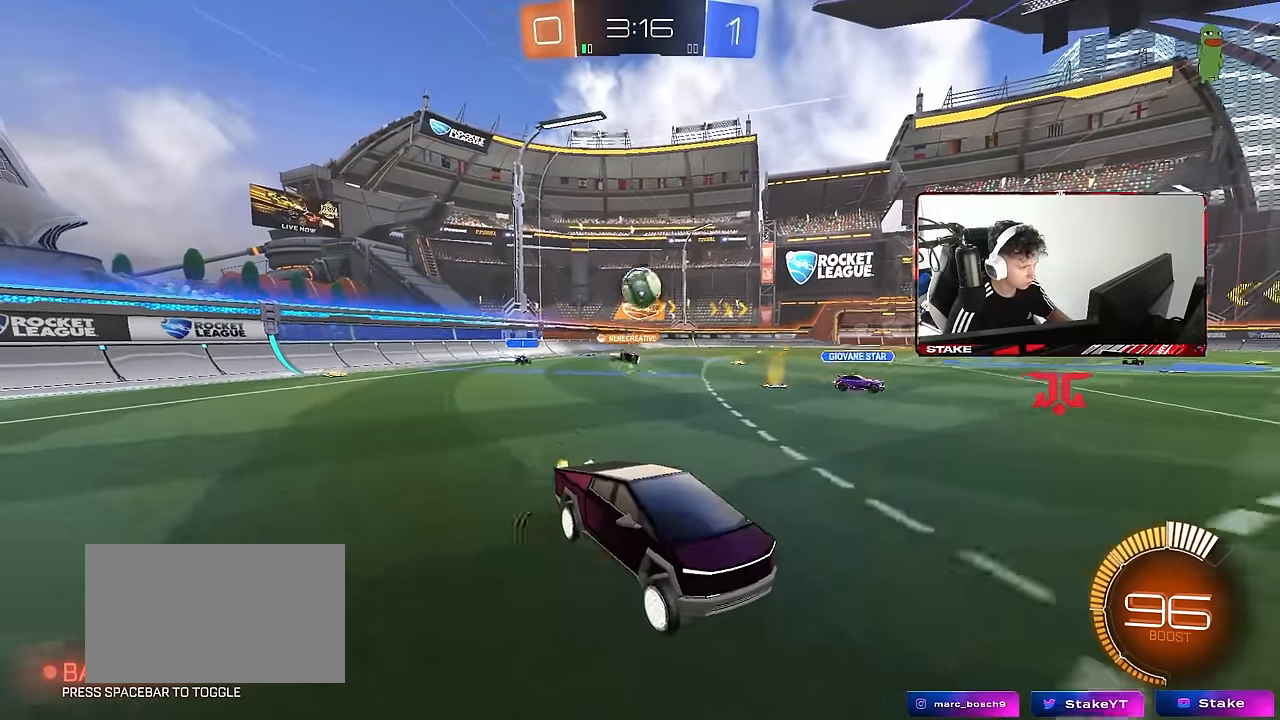
{"keys": ["d"], "mouse": ["left"], "events": [[150, "d", "up"], [150, "s", "up"], [200, "mouse_left", "up"], [233, "mouse_left", "down"], [233, "s", "down"], [283, "d", "down"], [333, "mouse_right", "up"], [383, "a", "down"], [383, "d", "up"], [433, "s", "up"], [467, "a", "up"], [467, "d", "down"]]}
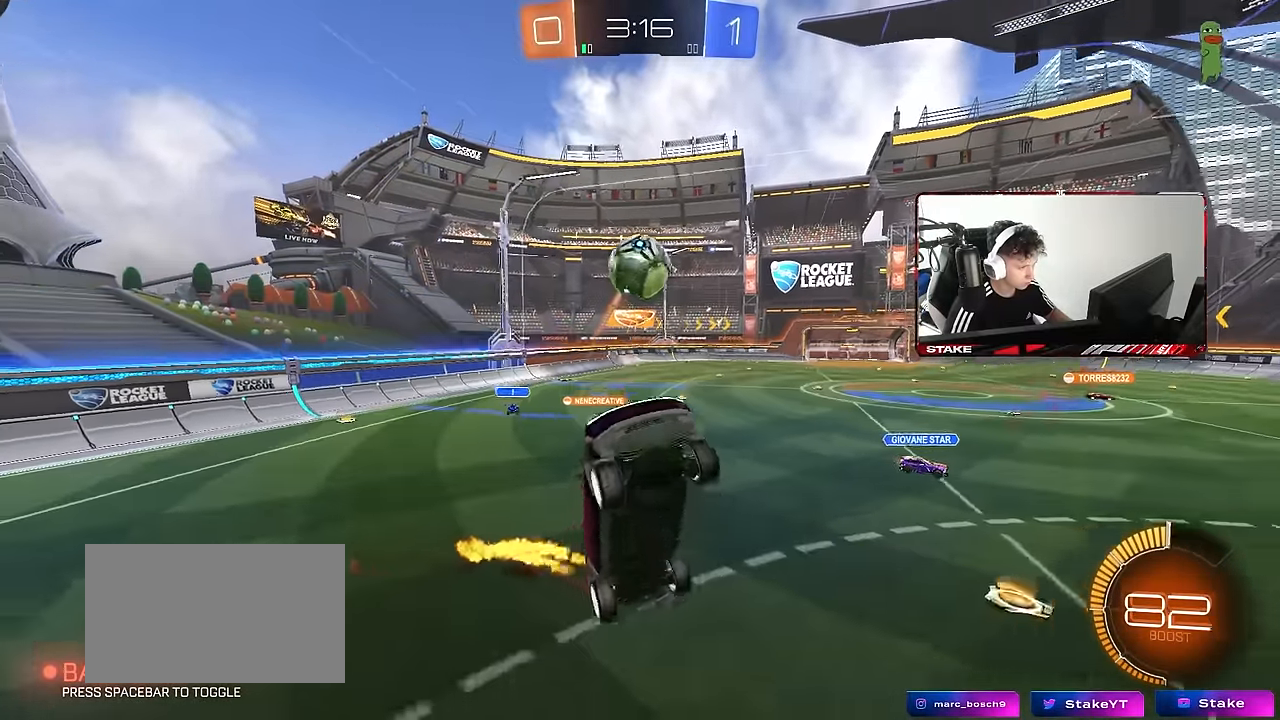
{"keys": ["d"], "mouse": ["left"], "events": [[117, "a", "down"], [117, "s", "down"], [117, "shift", "down"], [167, "a", "up"], [167, "mouse_left", "up"], [167, "s", "up"], [217, "mouse_left", "down"], [250, "a", "down"], [250, "d", "up"], [250, "s", "down"], [350, "mouse_left", "up"], [350, "shift", "up"], [433, "s", "up"], [483, "a", "up"], [483, "d", "down"], [483, "mouse_left", "down"]]}
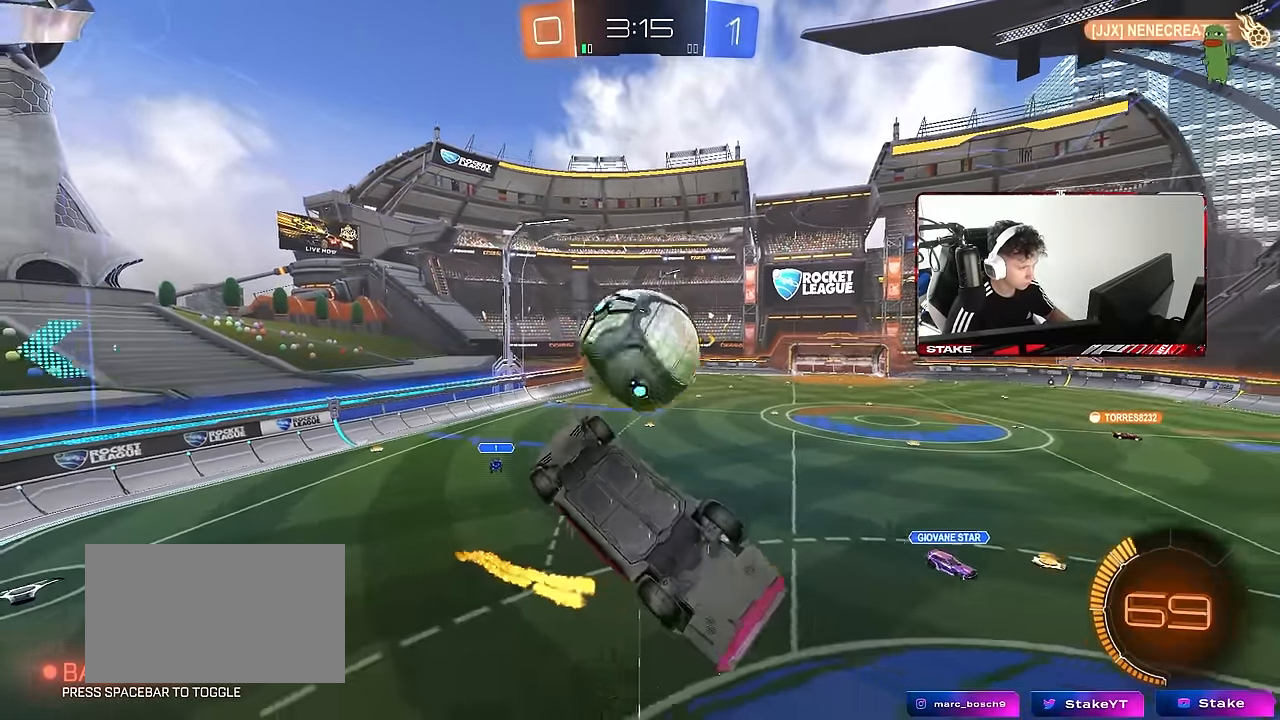
{"keys": ["a", "shift"], "mouse": [], "events": [[183, "shift", "down"], [217, "mouse_left", "up"], [267, "s", "down"], [417, "s", "up"], [467, "d", "up"], [500, "a", "down"]]}
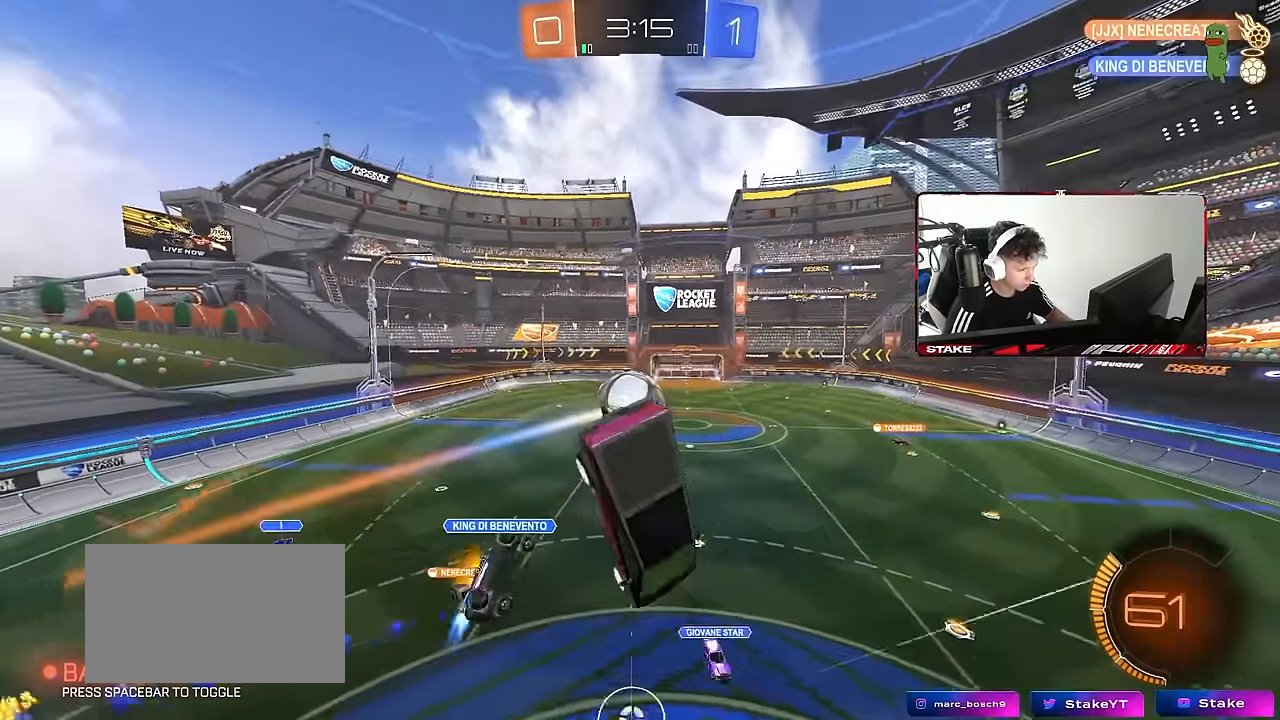
{"keys": ["a", "shift", "space", "w"], "mouse": [], "events": [[383, "space", "down"], [433, "w", "down"]]}
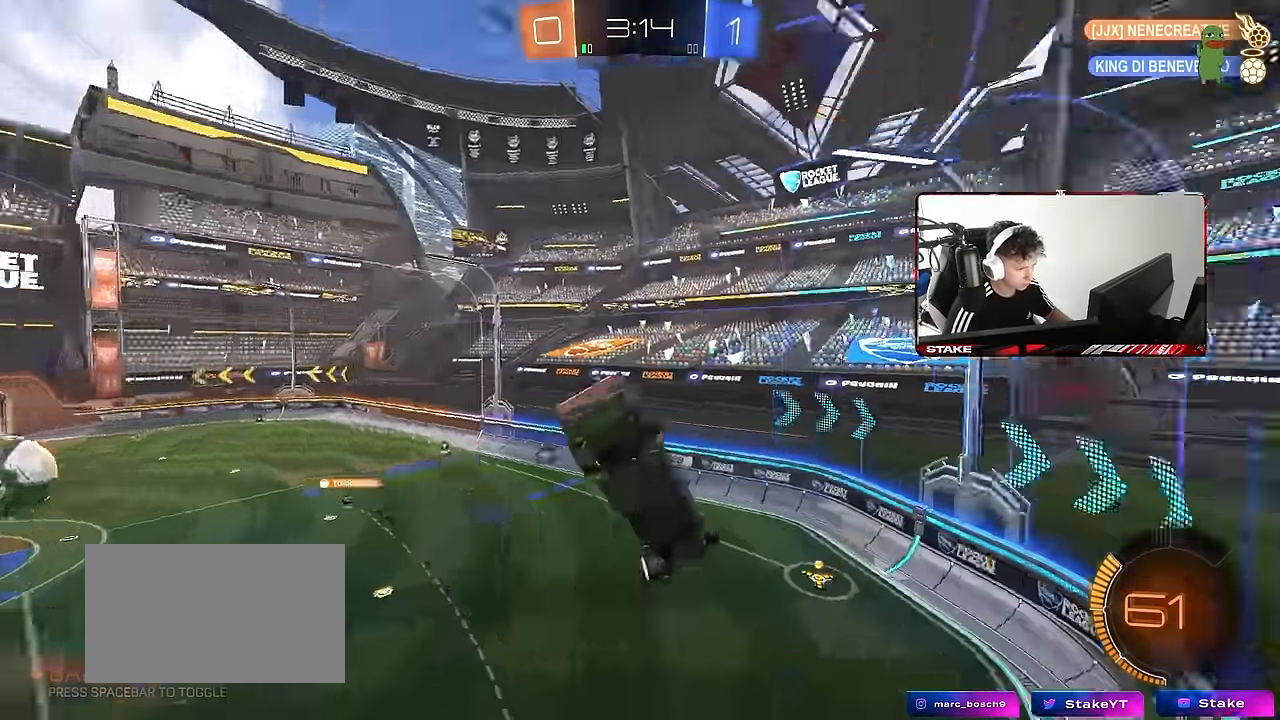
{"keys": ["a", "shift", "space", "w"], "mouse": [], "events": [[17, "mouse_left", "down"], [17, "space", "up"], [117, "mouse_left", "up"], [217, "w", "up"], [400, "space", "down"], [433, "w", "down"]]}
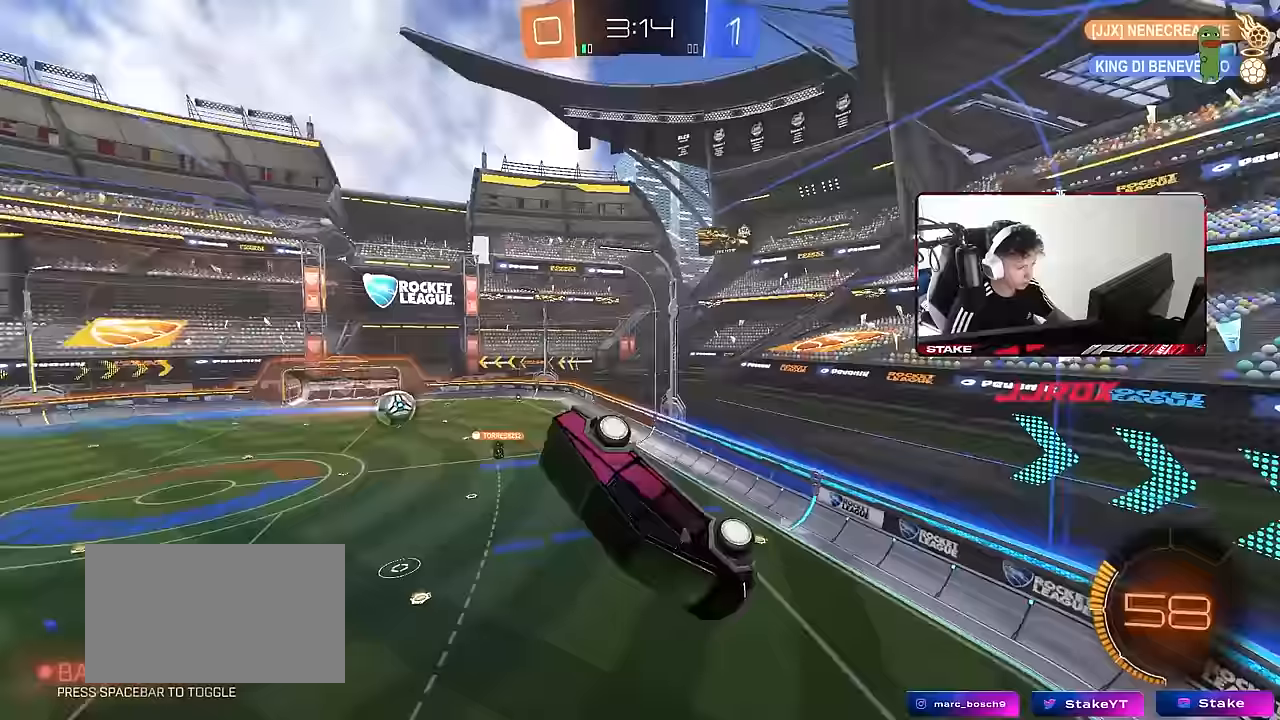
{"keys": ["a", "shift"], "mouse": [], "events": [[83, "space", "up"], [267, "shift", "up"], [367, "w", "up"], [417, "shift", "down"]]}
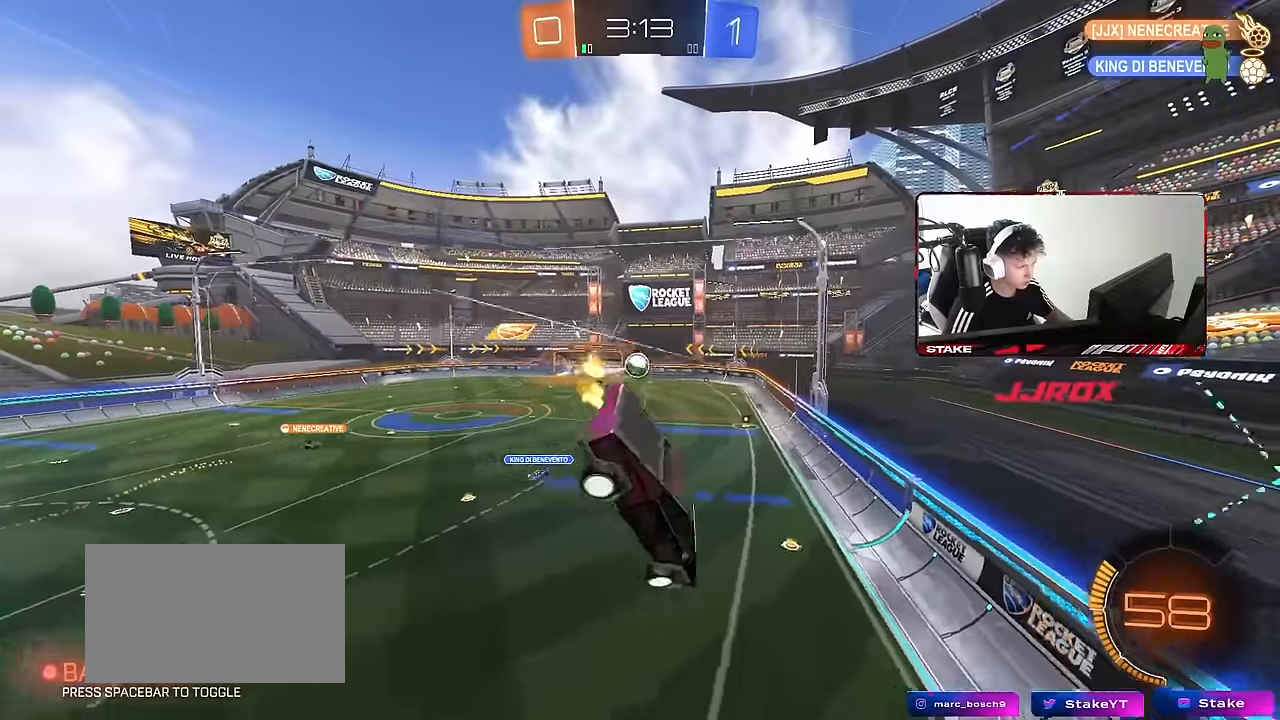
{"keys": ["a", "w"], "mouse": [], "events": [[50, "s", "down"], [283, "s", "up"], [333, "shift", "up"], [433, "w", "down"]]}
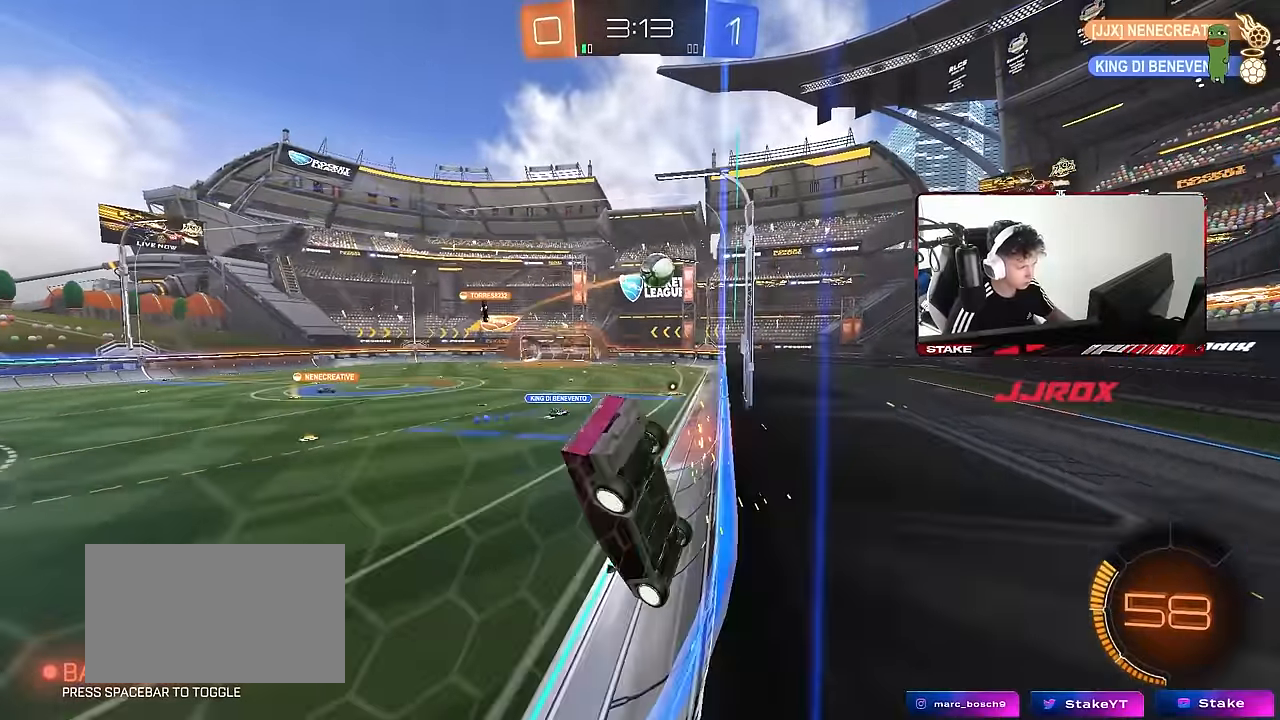
{"keys": ["a", "w"], "mouse": [], "events": [[250, "a", "up"], [483, "a", "down"]]}
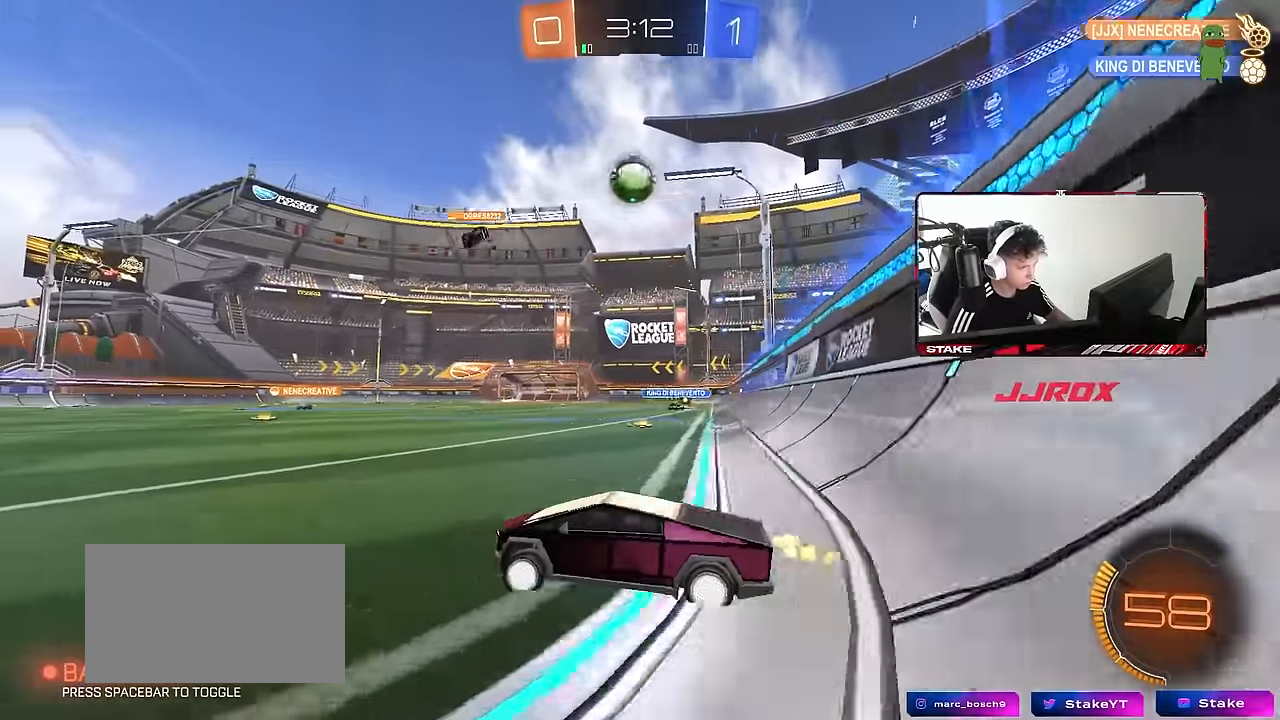
{"keys": ["d"], "mouse": [], "events": [[33, "w", "up"], [367, "a", "up"], [467, "d", "down"]]}
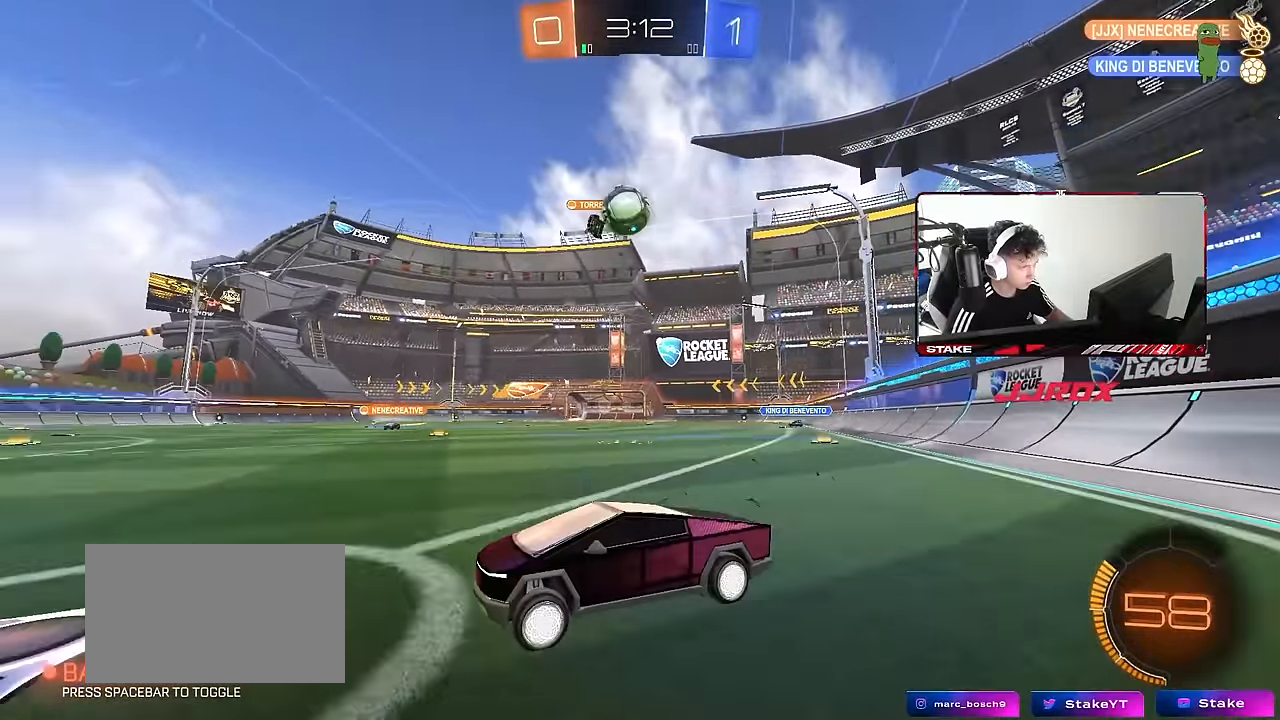
{"keys": ["d"], "mouse": ["left", "right"], "events": [[50, "d", "up"], [150, "d", "down"], [183, "s", "down"], [283, "s", "up"], [333, "mouse_left", "down"], [483, "mouse_right", "down"]]}
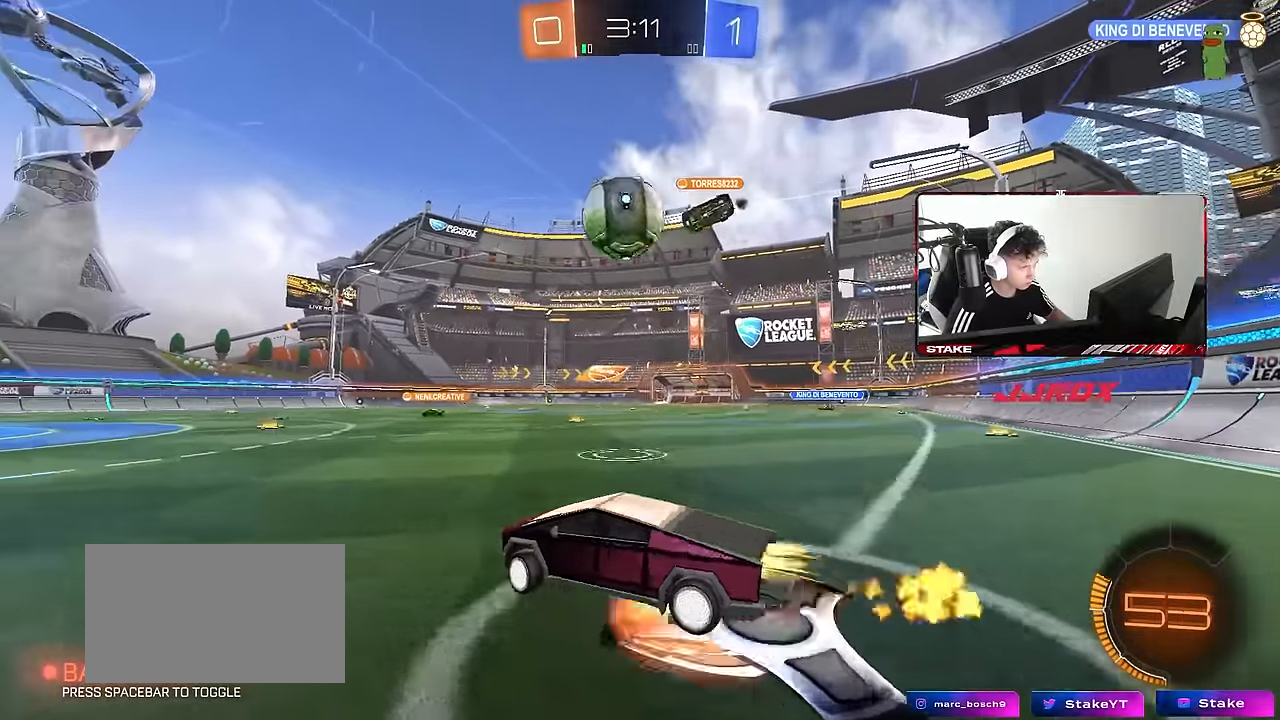
{"keys": ["d", "s", "shift"], "mouse": [], "events": [[17, "a", "down"], [17, "s", "down"], [117, "a", "up"], [117, "s", "up"], [167, "d", "up"], [167, "mouse_right", "up"], [250, "d", "down"], [250, "shift", "down"], [250, "w", "down"], [300, "mouse_right", "down"], [400, "mouse_left", "up"], [400, "s", "down"], [433, "mouse_right", "up"], [433, "w", "up"]]}
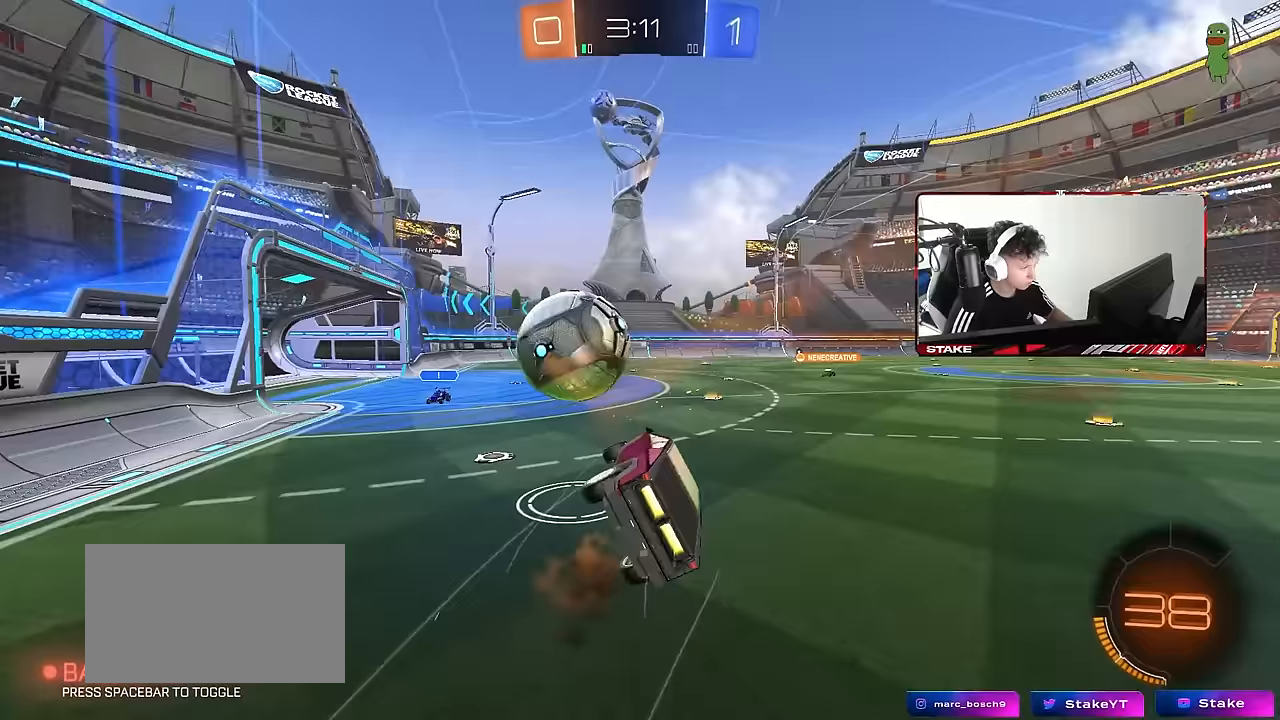
{"keys": ["d", "s", "shift"], "mouse": [], "events": []}
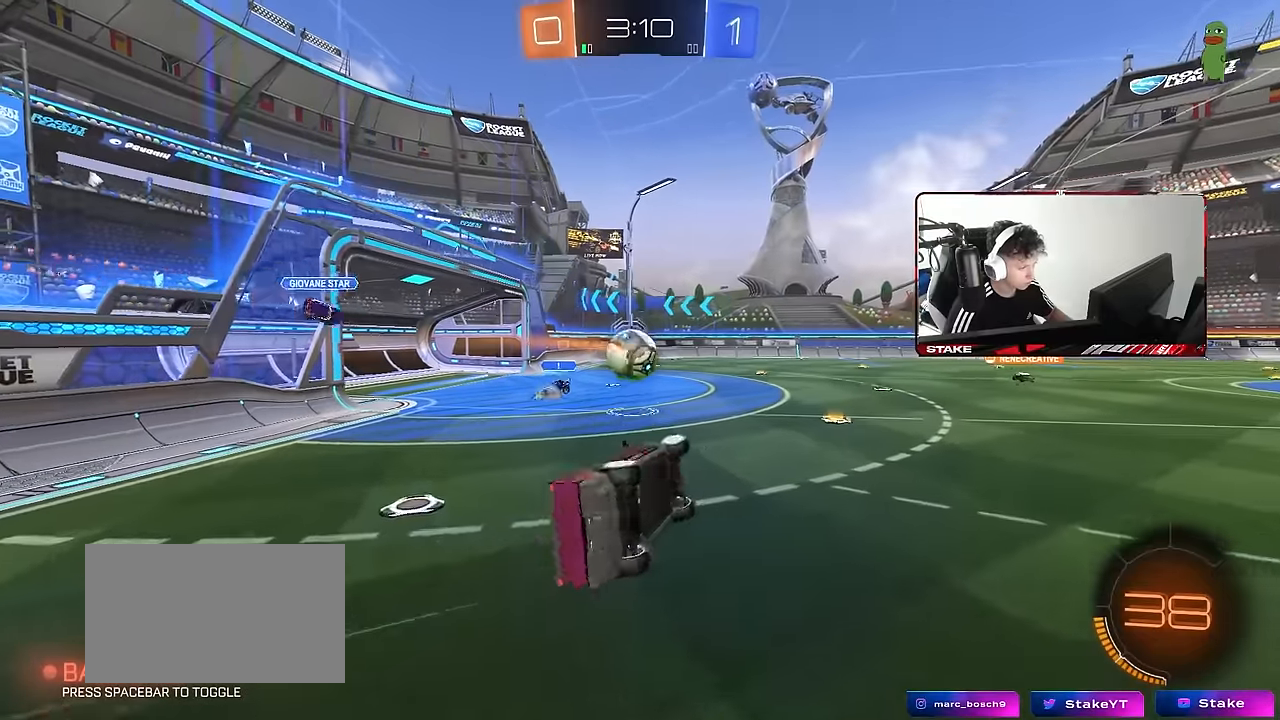
{"keys": [], "mouse": [], "events": [[100, "shift", "up"], [150, "d", "up"], [200, "s", "up"]]}
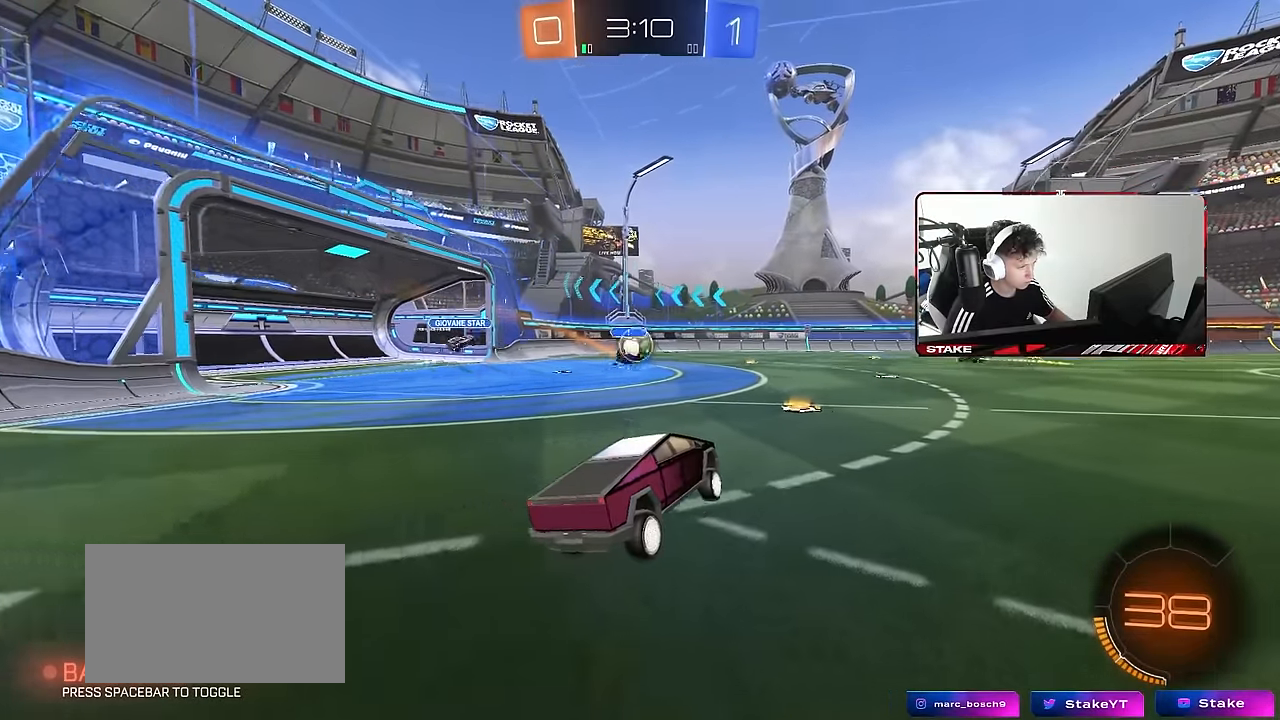
{"keys": ["d", "shift", "w"], "mouse": ["left"], "events": [[67, "w", "down"], [117, "a", "down"], [200, "a", "up"], [400, "d", "down"], [400, "mouse_left", "down"], [400, "mouse_right", "down"], [483, "mouse_right", "up"], [483, "shift", "down"]]}
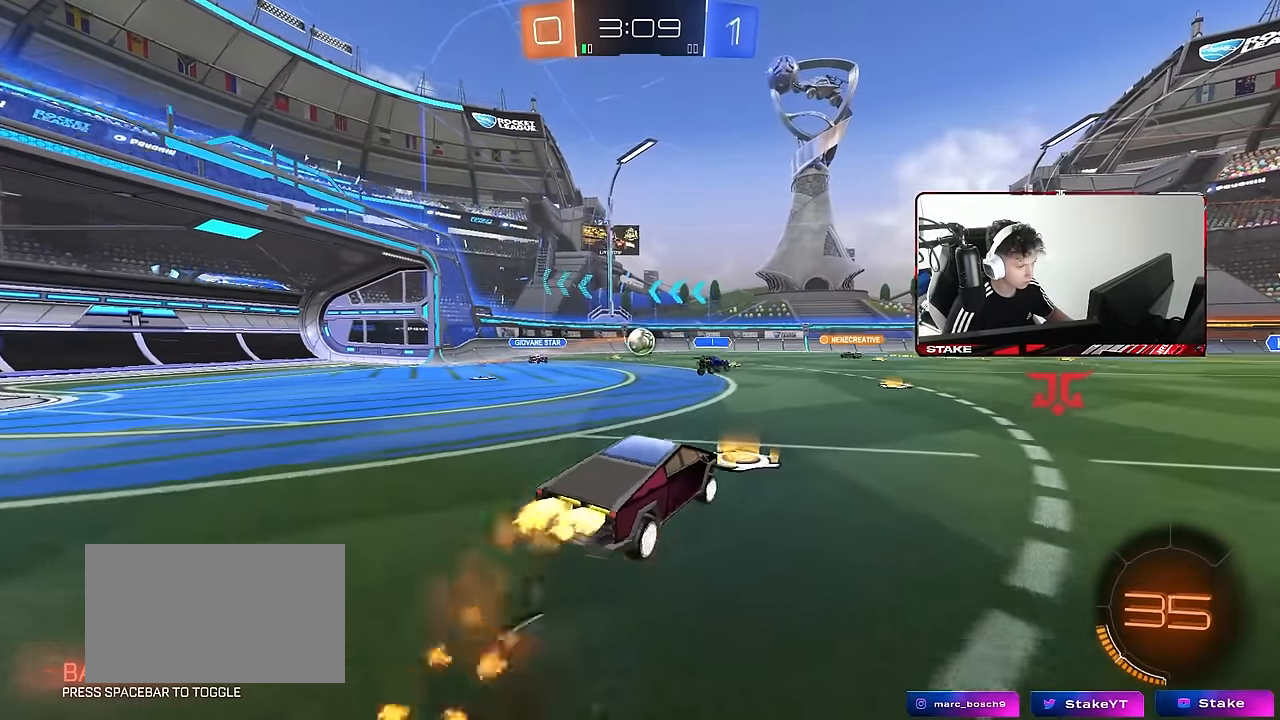
{"keys": ["d", "shift"], "mouse": [], "events": [[33, "mouse_right", "down"], [83, "s", "down"], [83, "w", "up"], [217, "mouse_right", "up"], [367, "mouse_left", "up"], [417, "s", "up"]]}
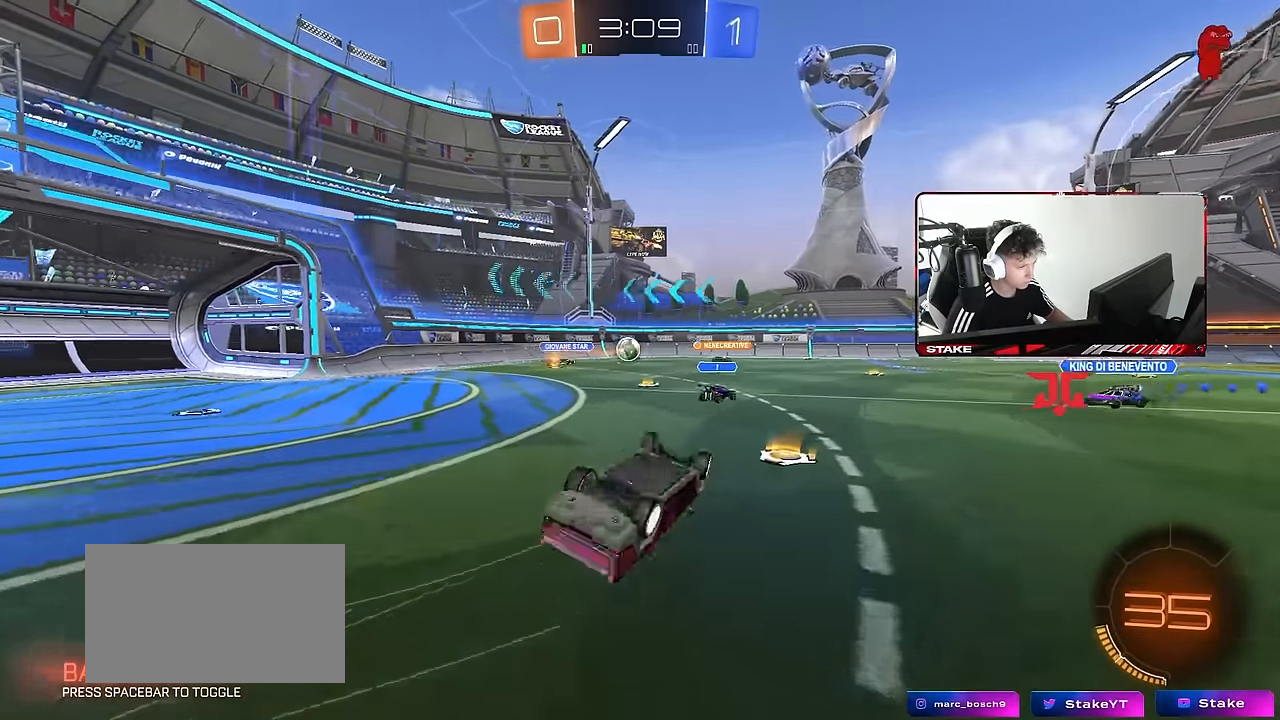
{"keys": [], "mouse": [], "events": [[50, "s", "down"], [233, "s", "up"], [333, "d", "up"], [333, "shift", "up"]]}
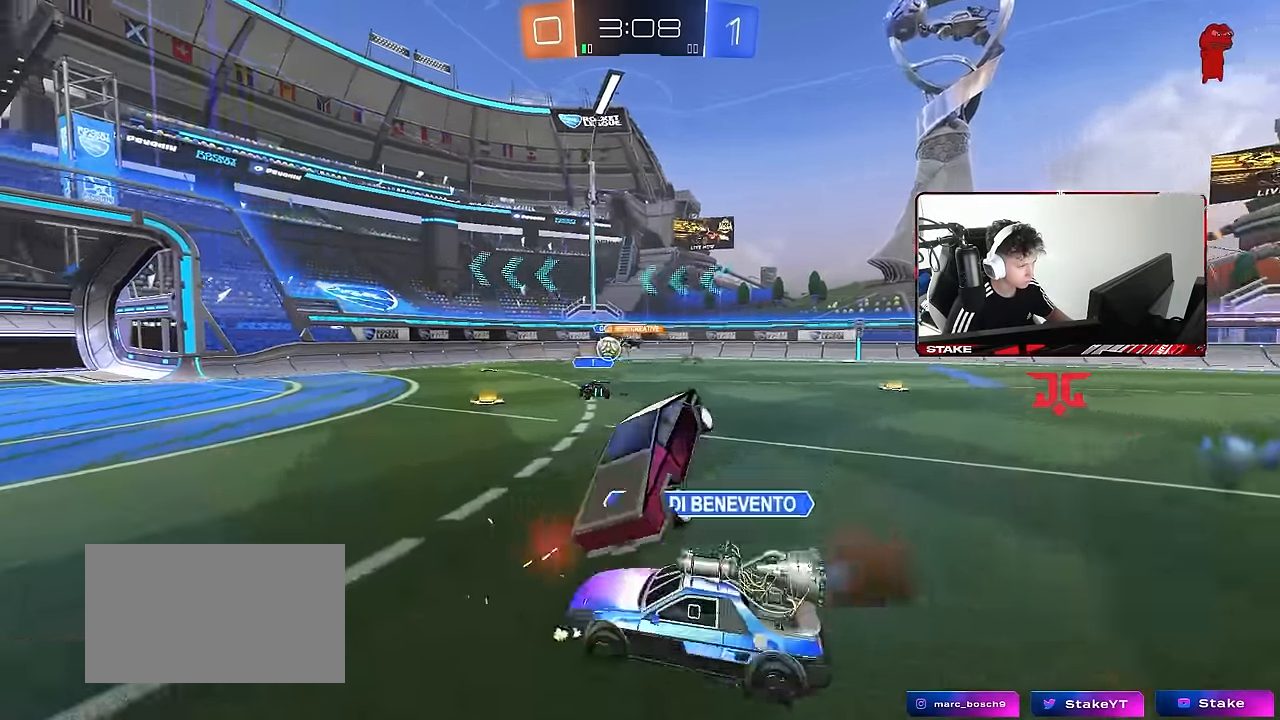
{"keys": [], "mouse": [], "events": [[217, "w", "down"], [350, "w", "up"]]}
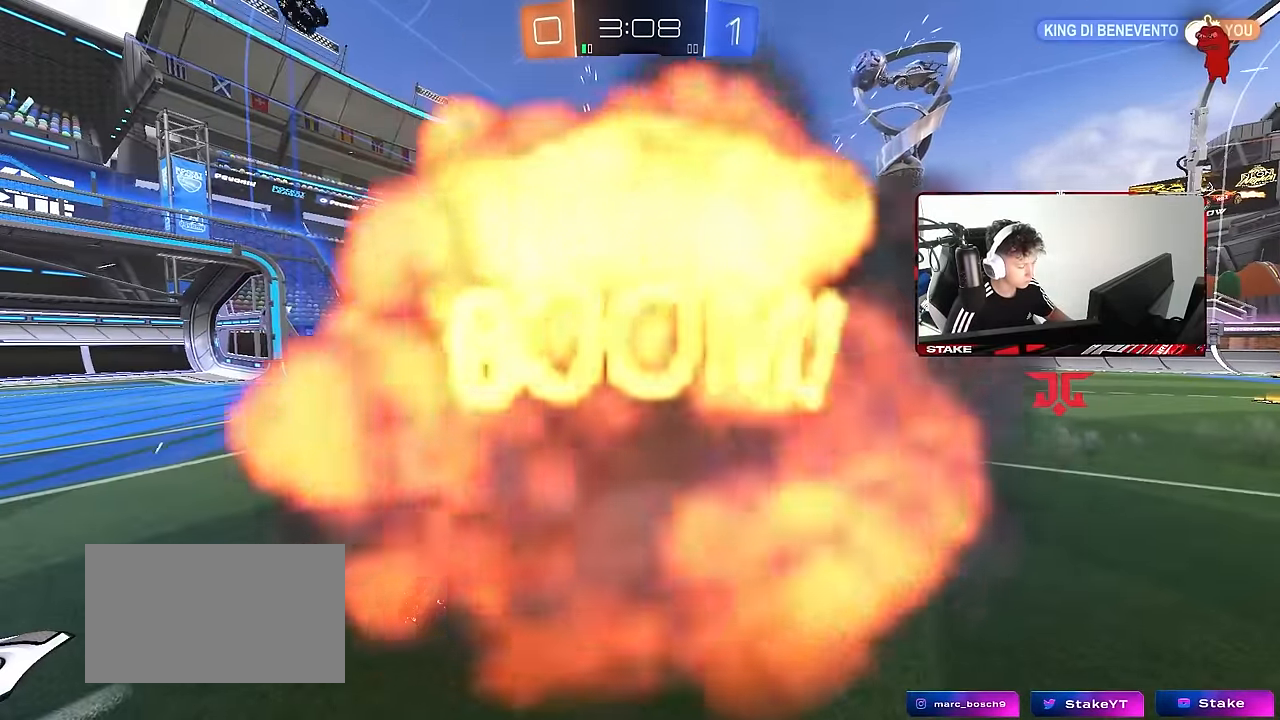
{"keys": ["tab"], "mouse": [], "events": [[317, "tab", "down"]]}
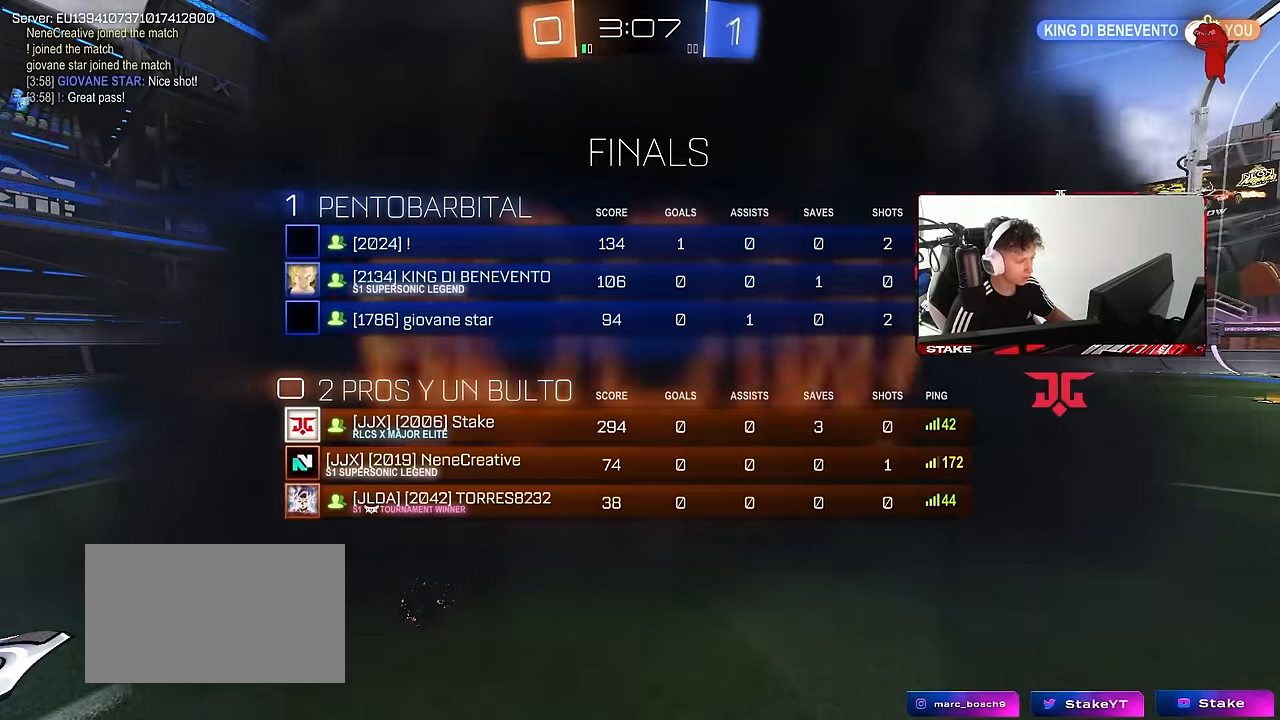
{"keys": [], "mouse": [], "events": [[50, "tab", "up"]]}
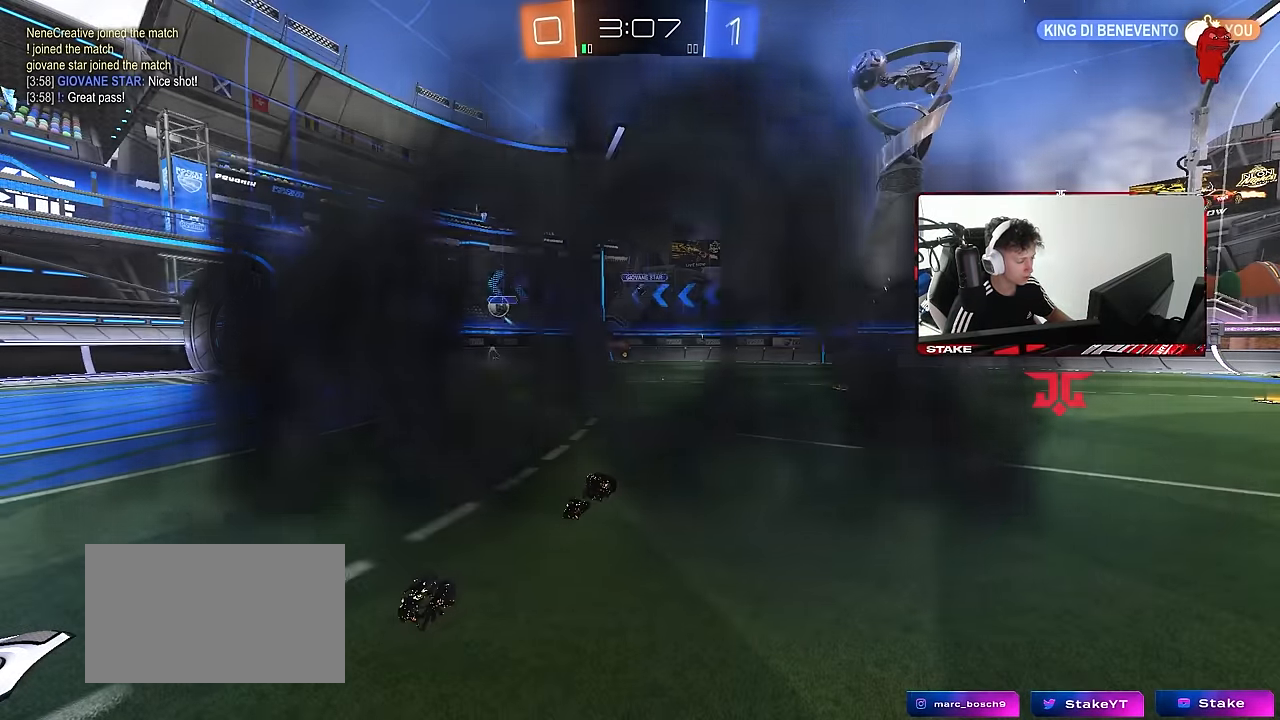
{"keys": [], "mouse": [], "events": []}
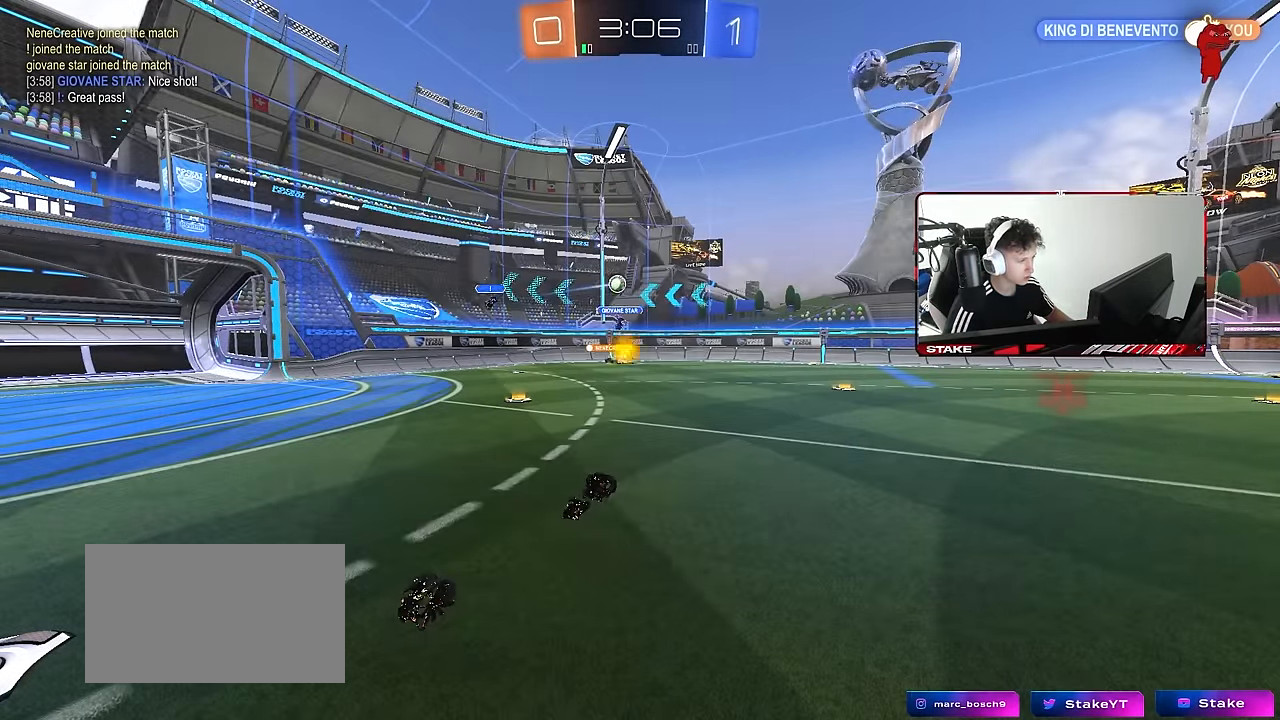
{"keys": [], "mouse": [], "events": []}